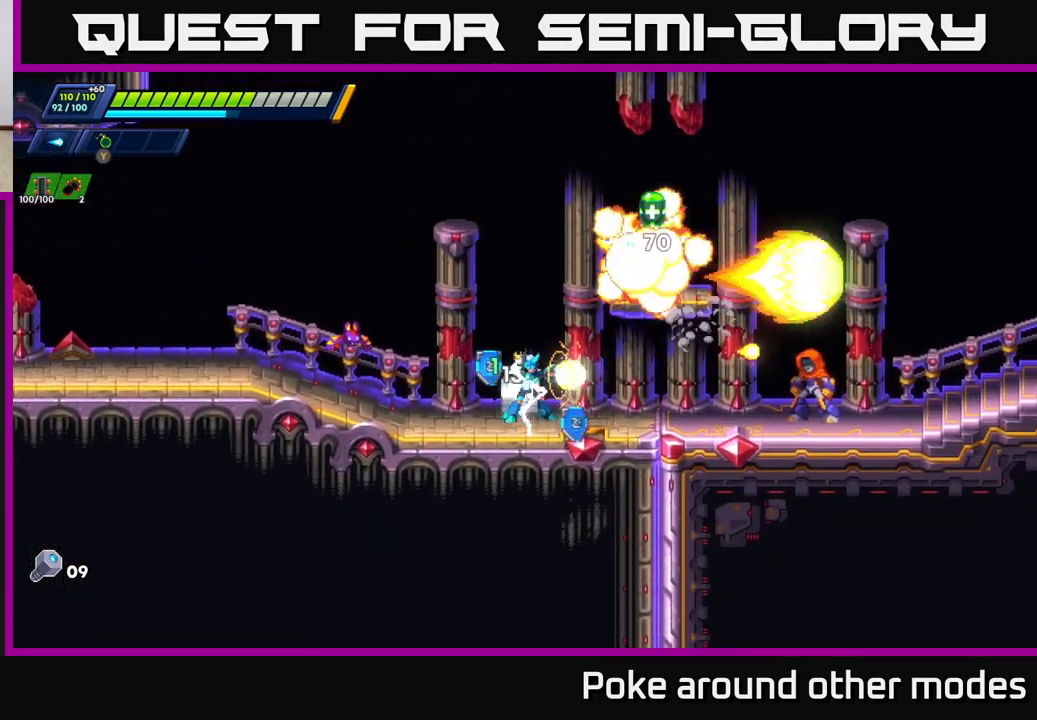
Gameplay with a controller (Xbox layout); each line is a JSON object with the inputs held at the frame after it. "events" lists button and stick changes between this image and that frame as [ms after this image, input, new state], when the widget could be followed in between.
{"buttons": ["A", "R2"], "left_stick": "right", "right_stick": "center", "events": [[33, "X", "up"], [117, "X", "down"], [200, "left_stick", "left"], [217, "X", "up"], [400, "left_stick", "right"], [483, "A", "down"], [483, "R2", "down"]]}
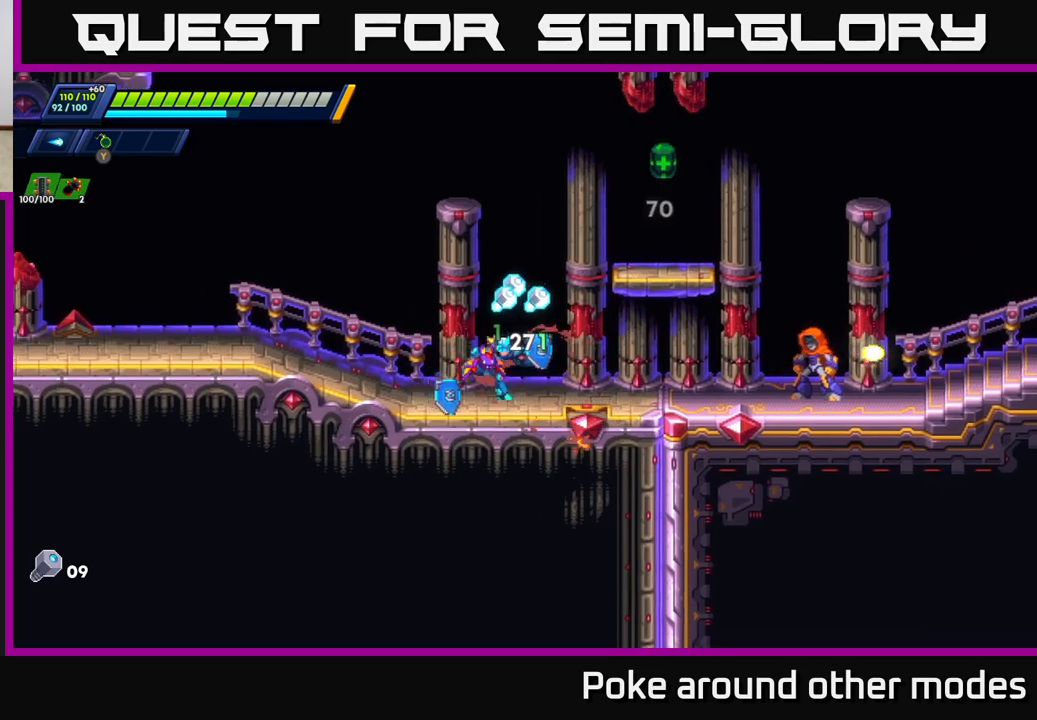
{"buttons": [], "left_stick": "left", "right_stick": "center", "events": [[367, "R2", "up"], [383, "A", "up"], [450, "left_stick", "left"]]}
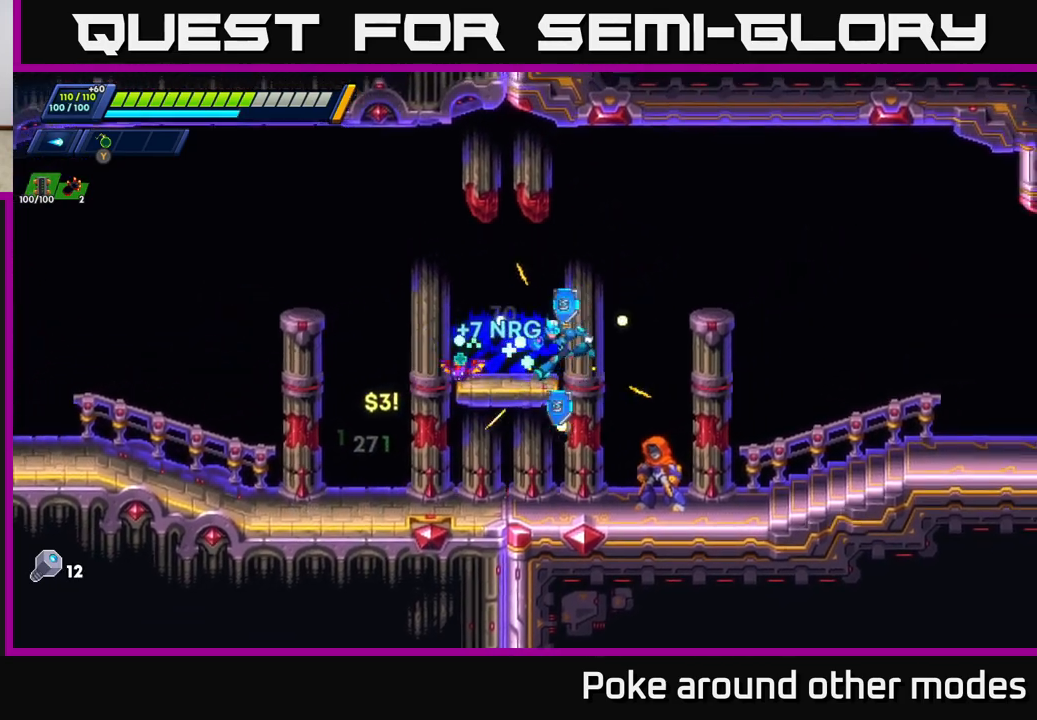
{"buttons": [], "left_stick": "right", "right_stick": "center", "events": [[200, "left_stick", "right"]]}
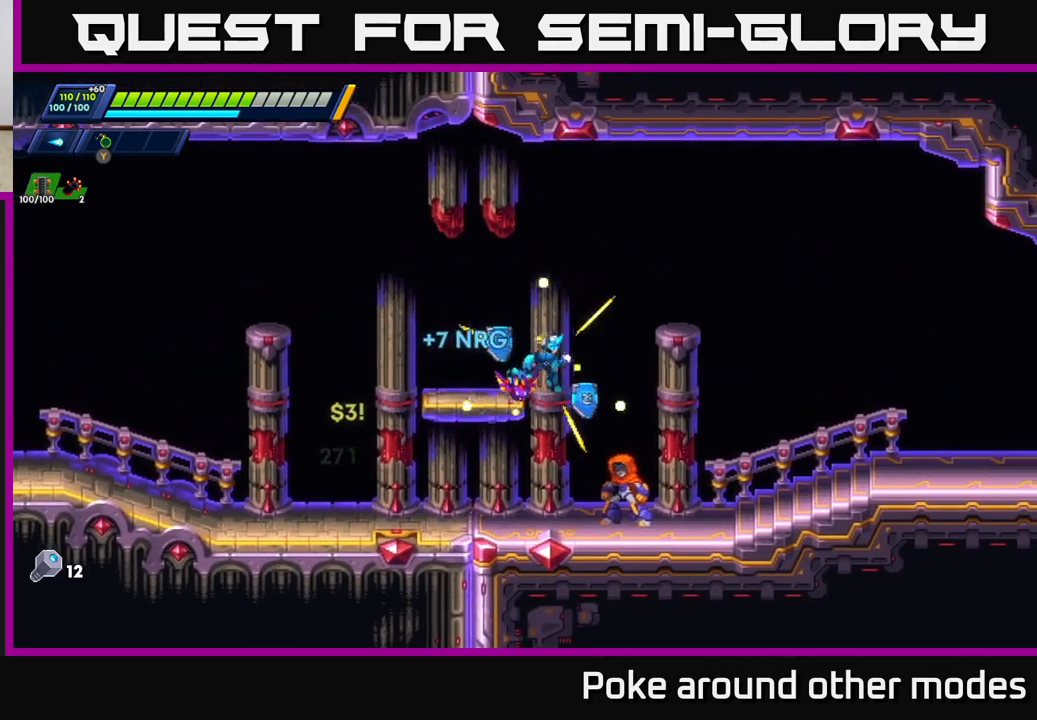
{"buttons": [], "left_stick": "center", "right_stick": "center", "events": [[217, "left_stick", "center"]]}
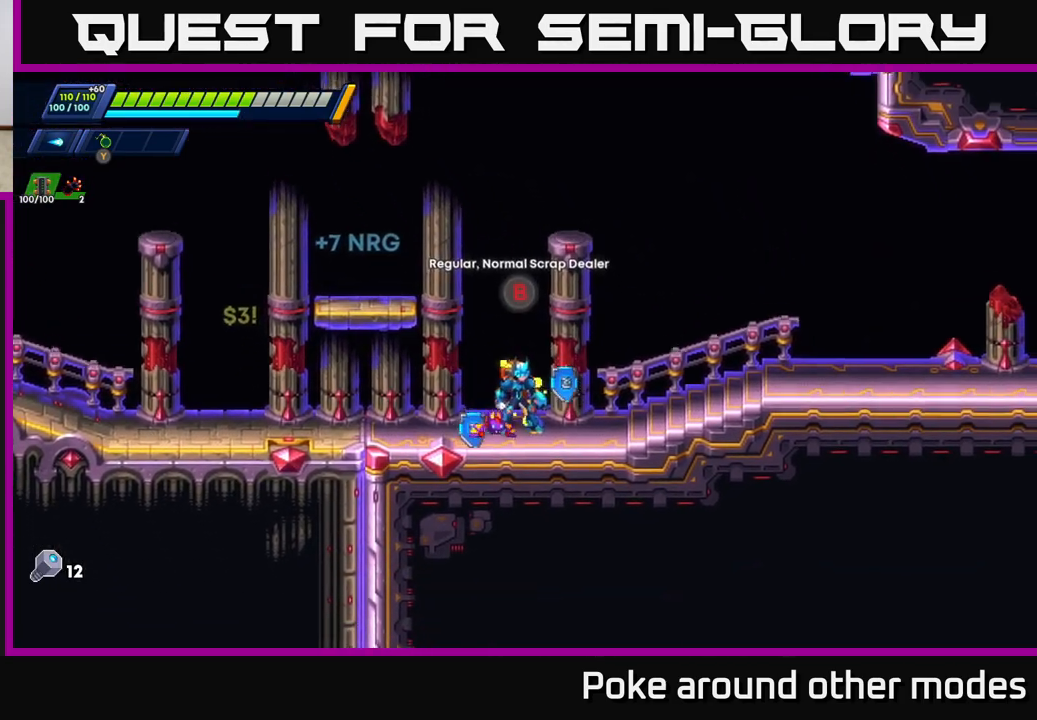
{"buttons": [], "left_stick": "center", "right_stick": "center", "events": [[17, "B", "down"], [67, "B", "up"]]}
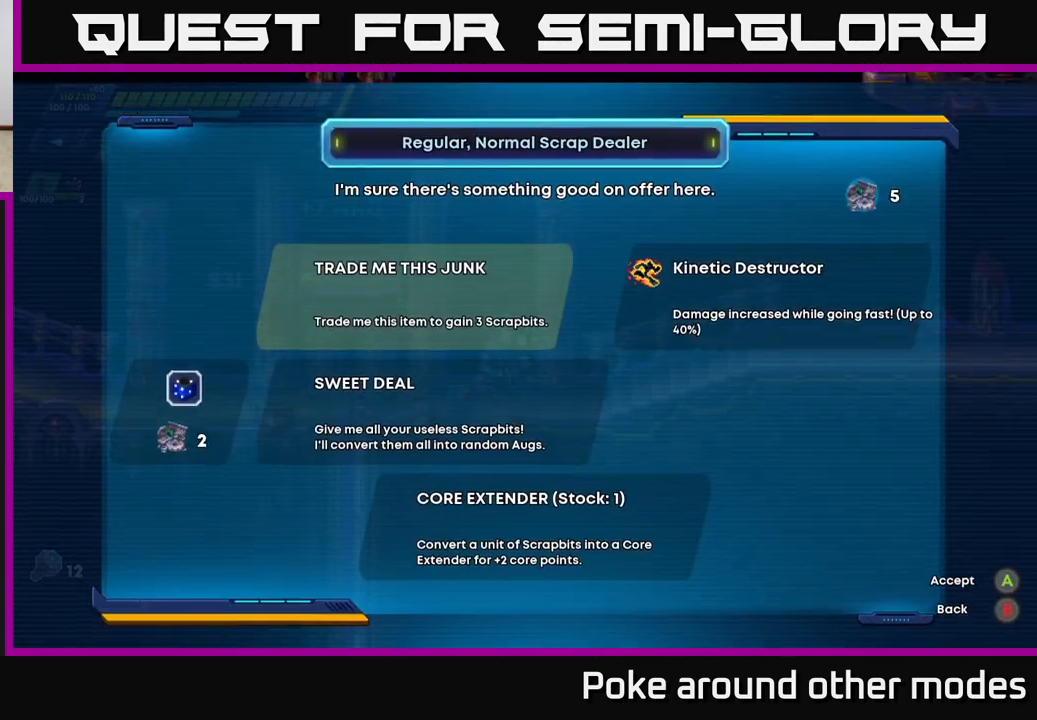
{"buttons": [], "left_stick": "center", "right_stick": "center", "events": []}
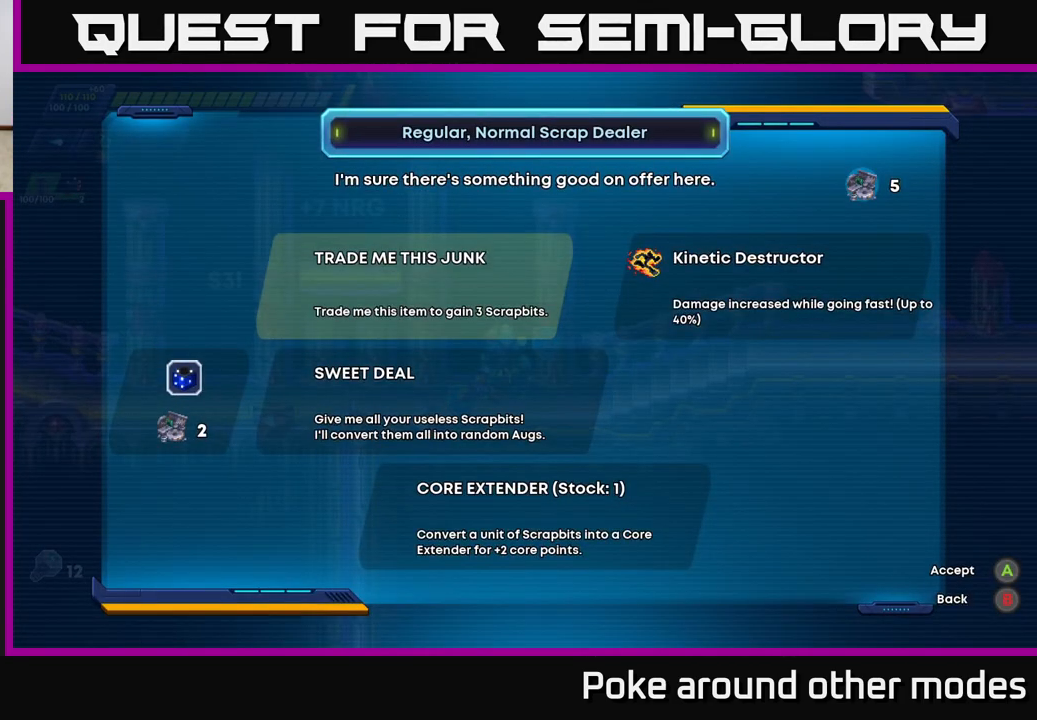
{"buttons": ["DPAD_DOWN"], "left_stick": "center", "right_stick": "center", "events": [[483, "DPAD_DOWN", "down"]]}
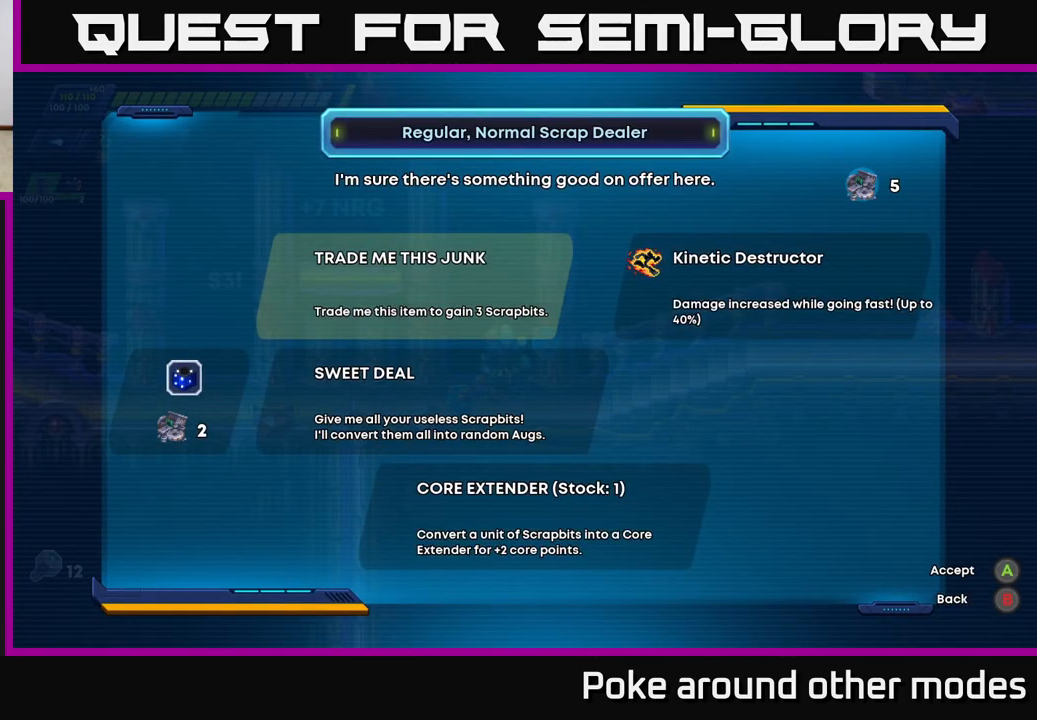
{"buttons": [], "left_stick": "center", "right_stick": "center", "events": [[117, "DPAD_DOWN", "up"]]}
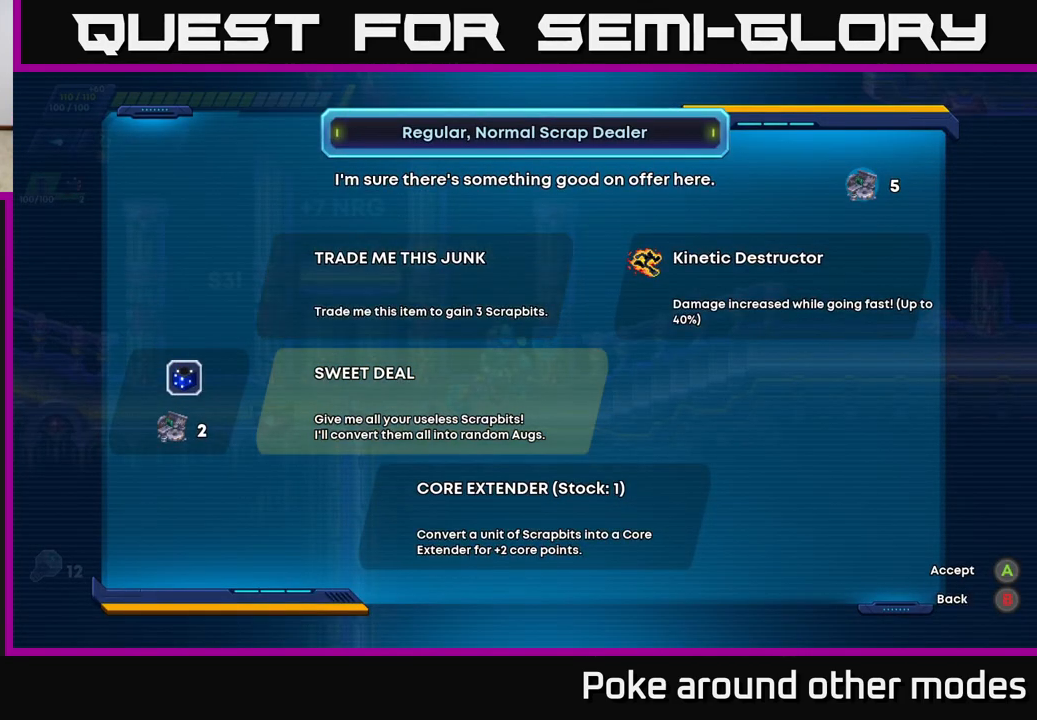
{"buttons": [], "left_stick": "center", "right_stick": "center", "events": []}
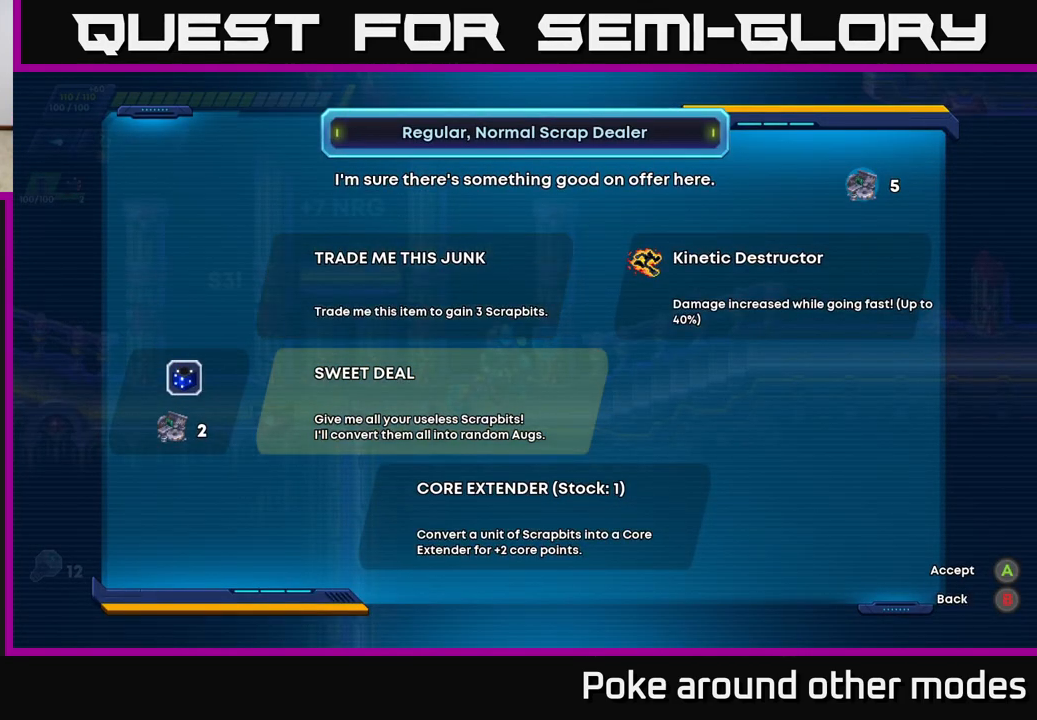
{"buttons": [], "left_stick": "center", "right_stick": "center", "events": []}
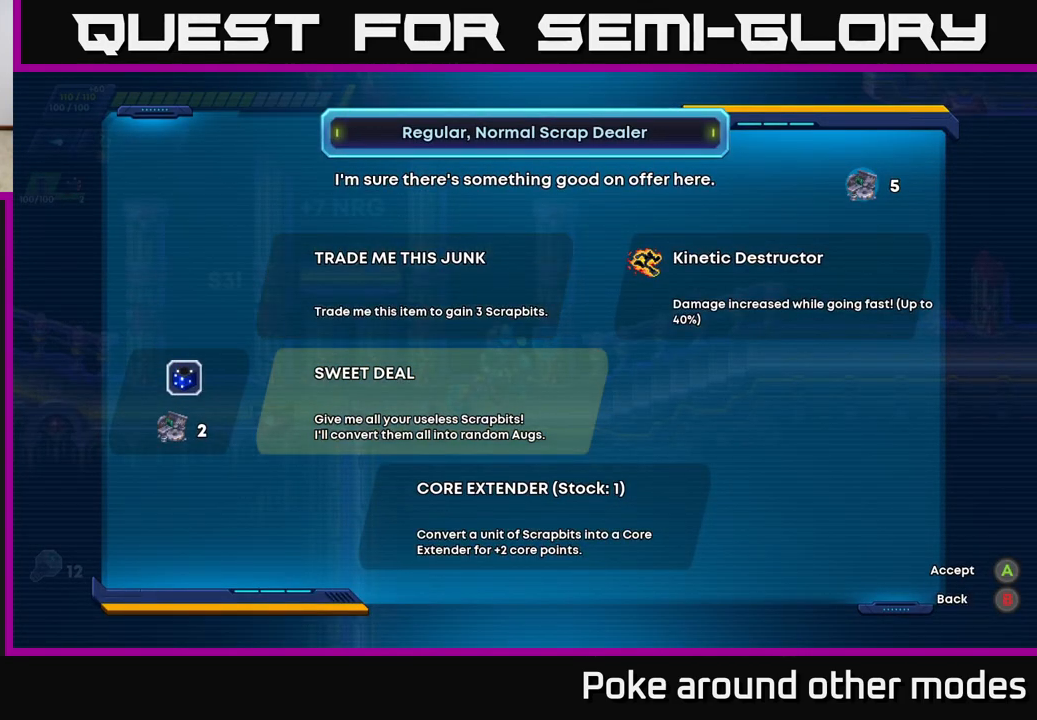
{"buttons": ["DPAD_DOWN"], "left_stick": "center", "right_stick": "center", "events": [[350, "DPAD_DOWN", "down"]]}
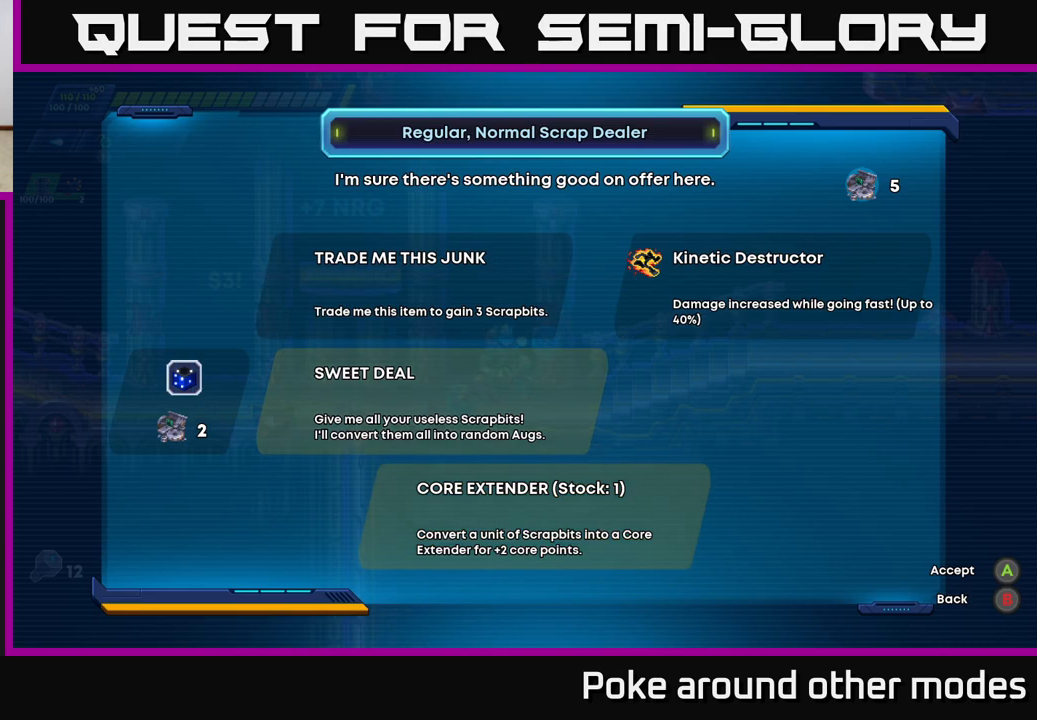
{"buttons": [], "left_stick": "center", "right_stick": "center", "events": [[17, "DPAD_DOWN", "up"]]}
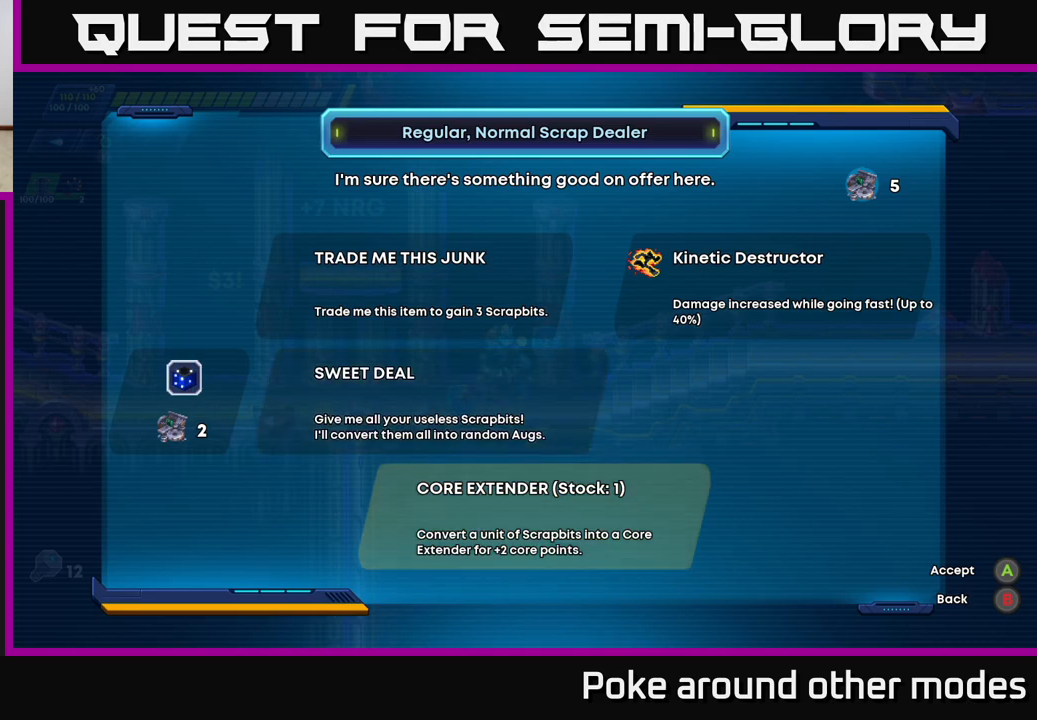
{"buttons": [], "left_stick": "center", "right_stick": "center", "events": []}
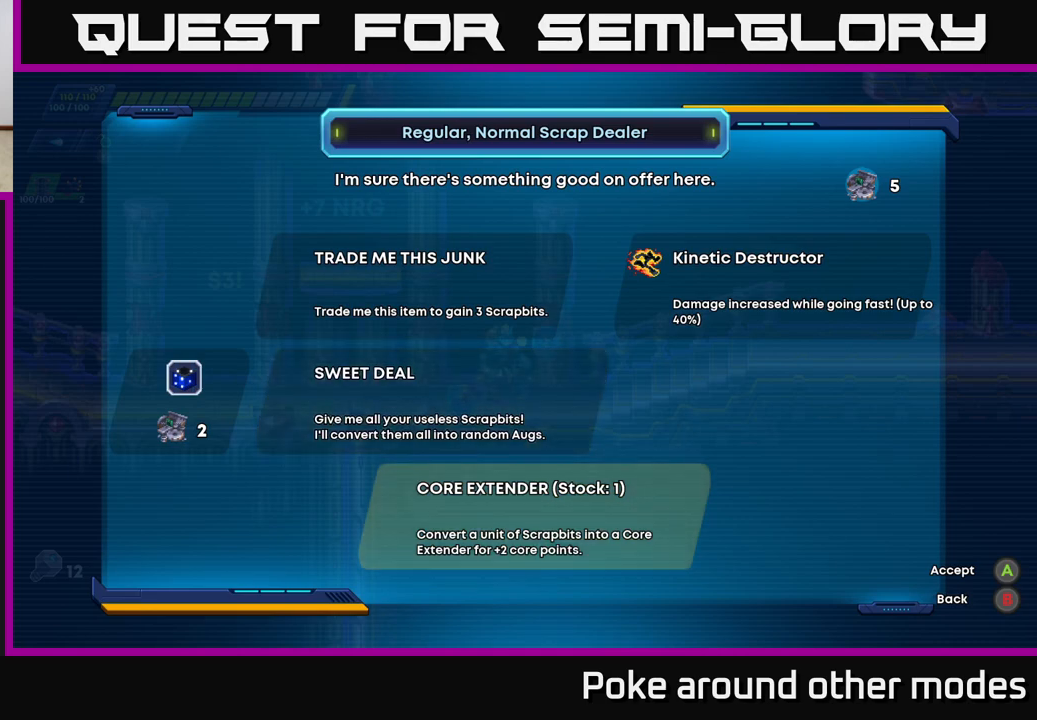
{"buttons": [], "left_stick": "center", "right_stick": "center", "events": [[333, "A", "down"], [417, "A", "up"]]}
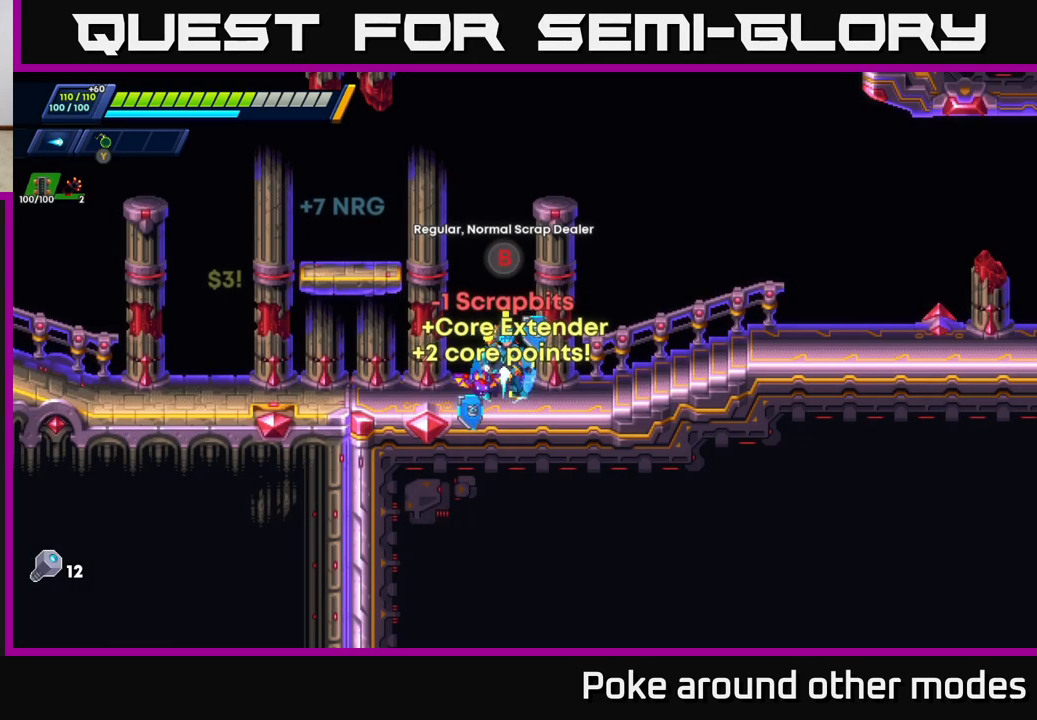
{"buttons": [], "left_stick": "center", "right_stick": "center", "events": []}
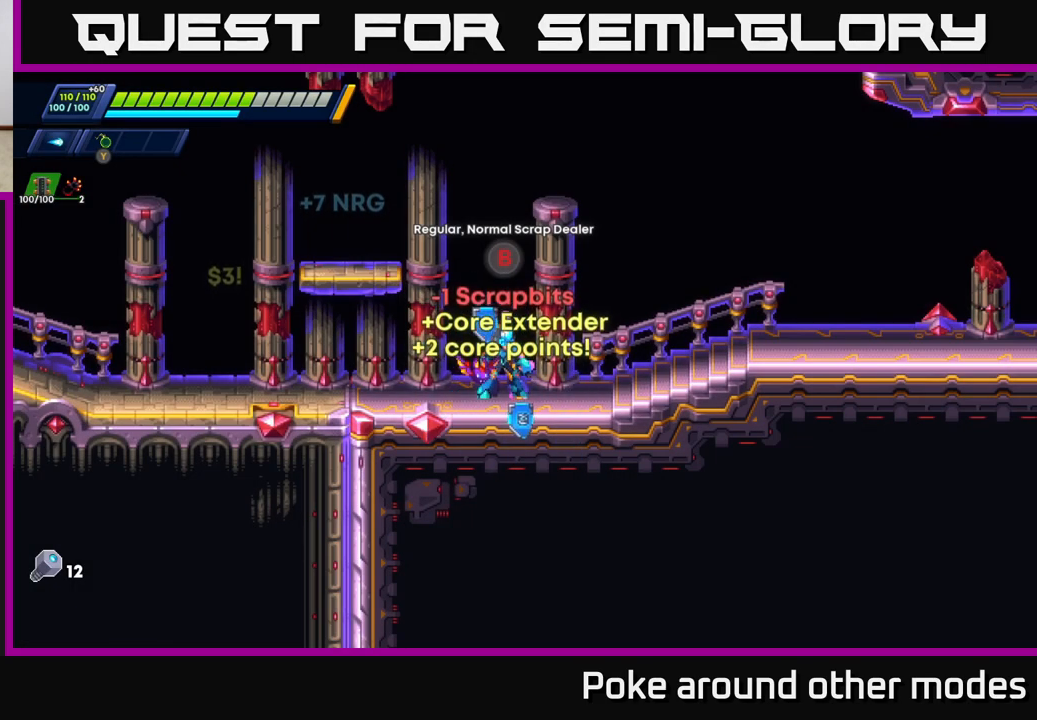
{"buttons": [], "left_stick": "center", "right_stick": "center", "events": [[200, "B", "down"], [267, "B", "up"]]}
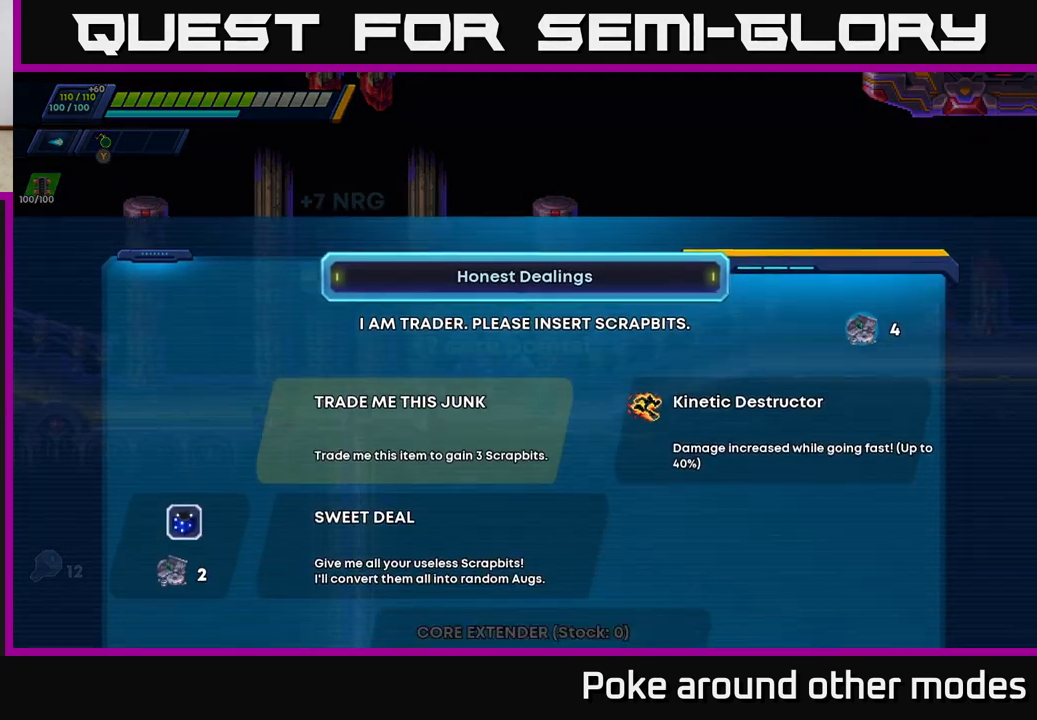
{"buttons": ["DPAD_DOWN"], "left_stick": "center", "right_stick": "center", "events": [[500, "DPAD_DOWN", "down"]]}
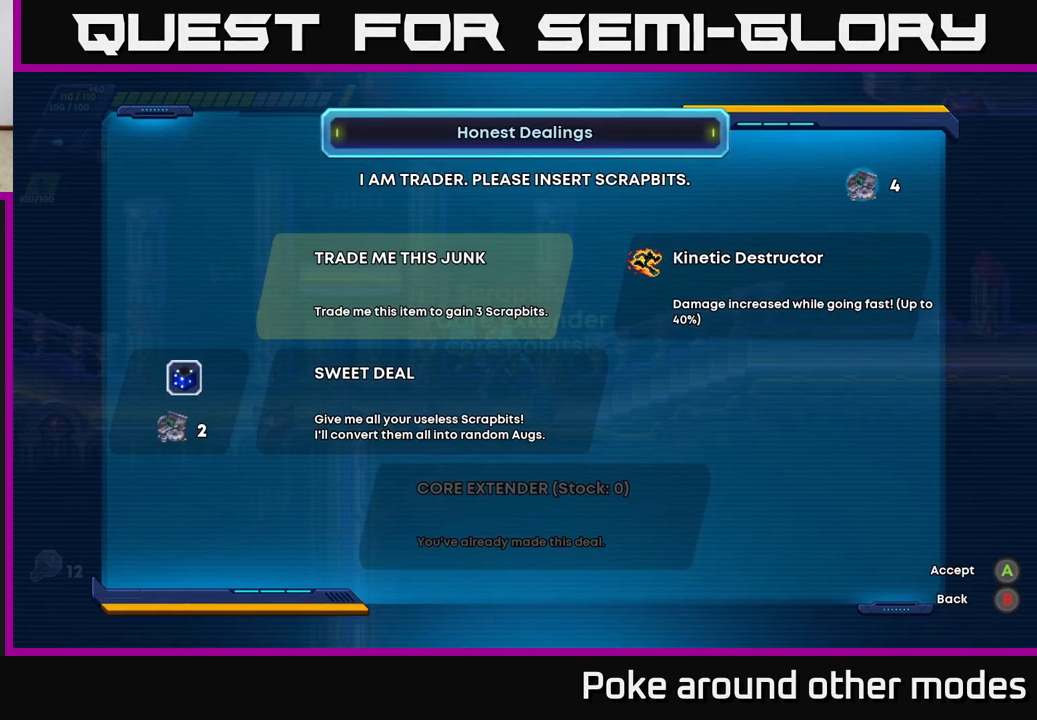
{"buttons": [], "left_stick": "center", "right_stick": "center", "events": [[150, "DPAD_DOWN", "up"]]}
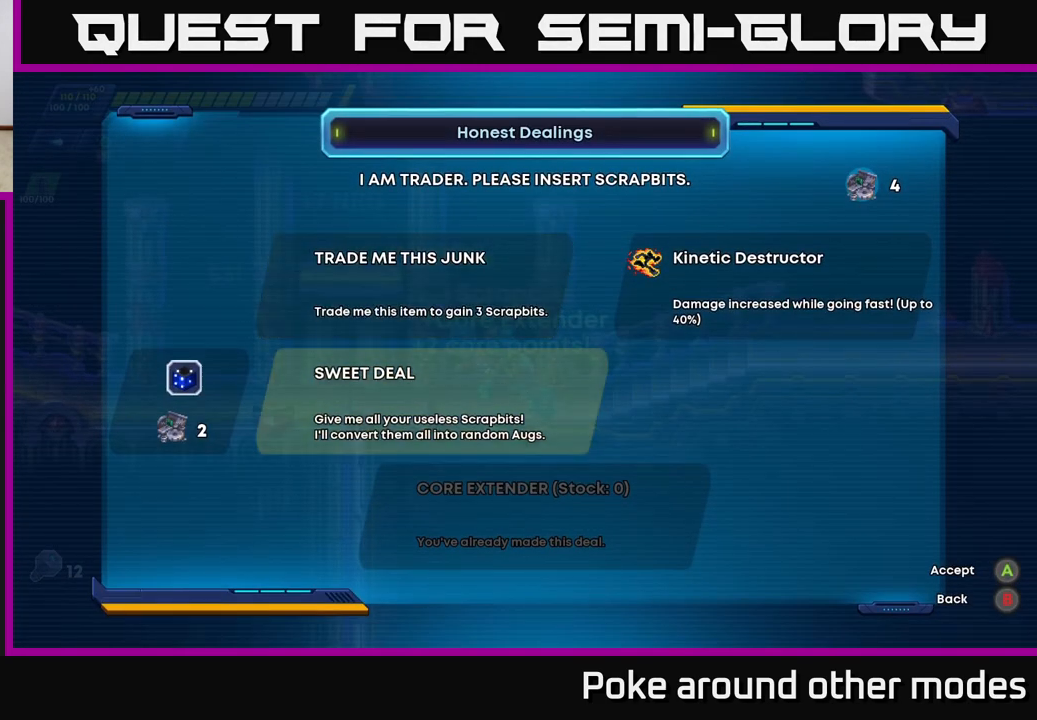
{"buttons": [], "left_stick": "center", "right_stick": "center", "events": []}
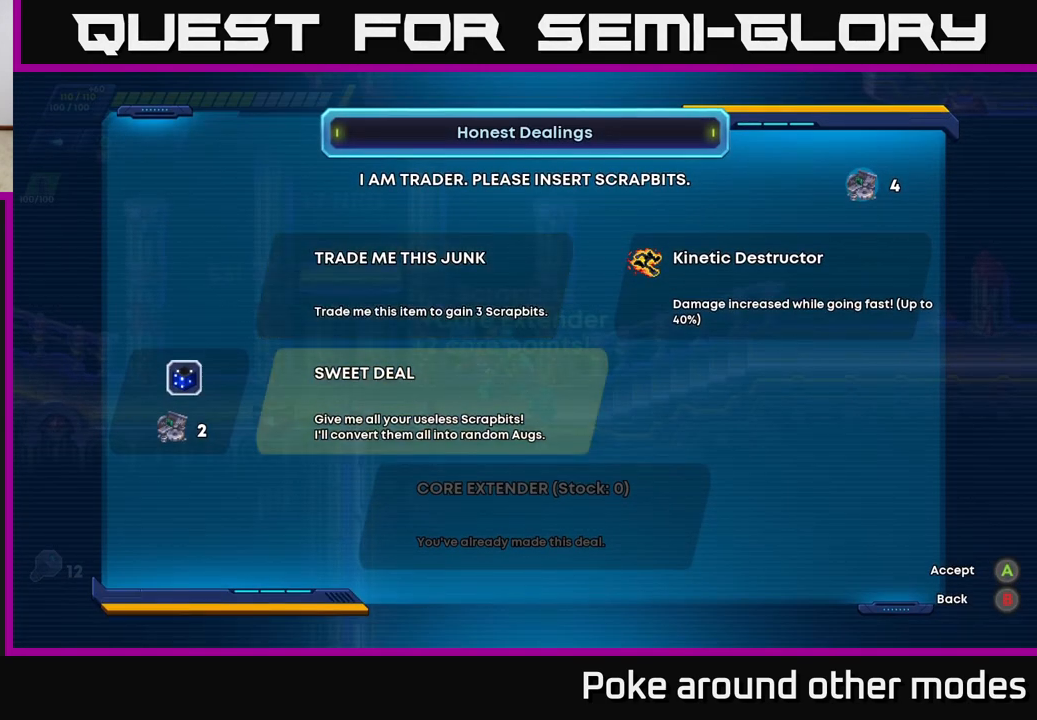
{"buttons": [], "left_stick": "center", "right_stick": "center", "events": []}
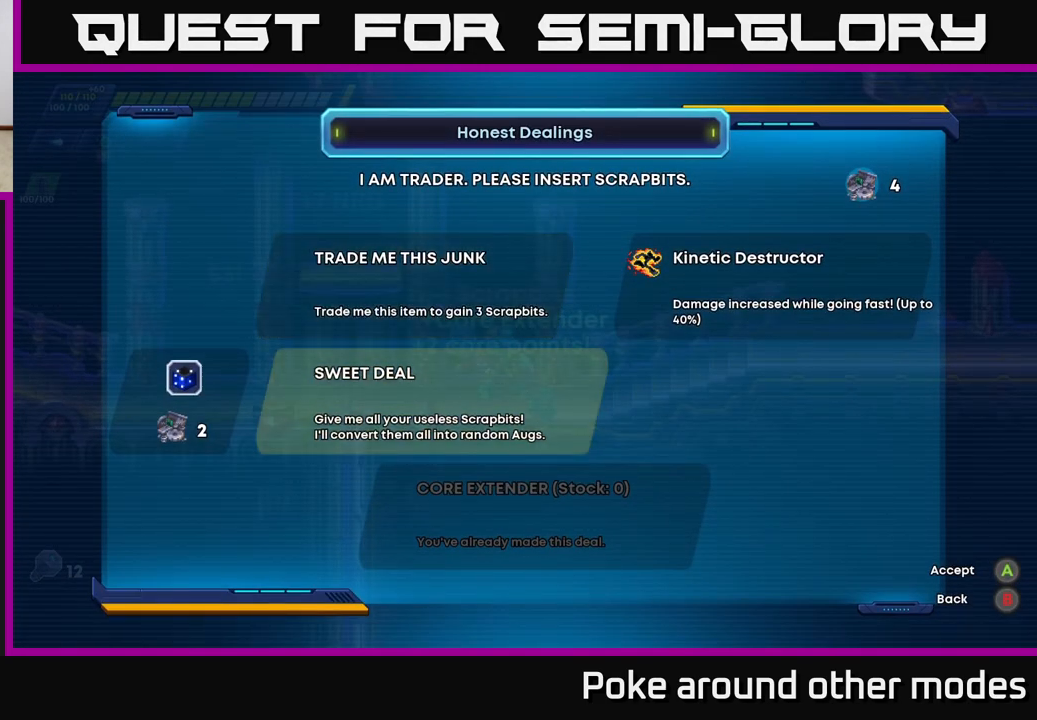
{"buttons": [], "left_stick": "center", "right_stick": "center", "events": []}
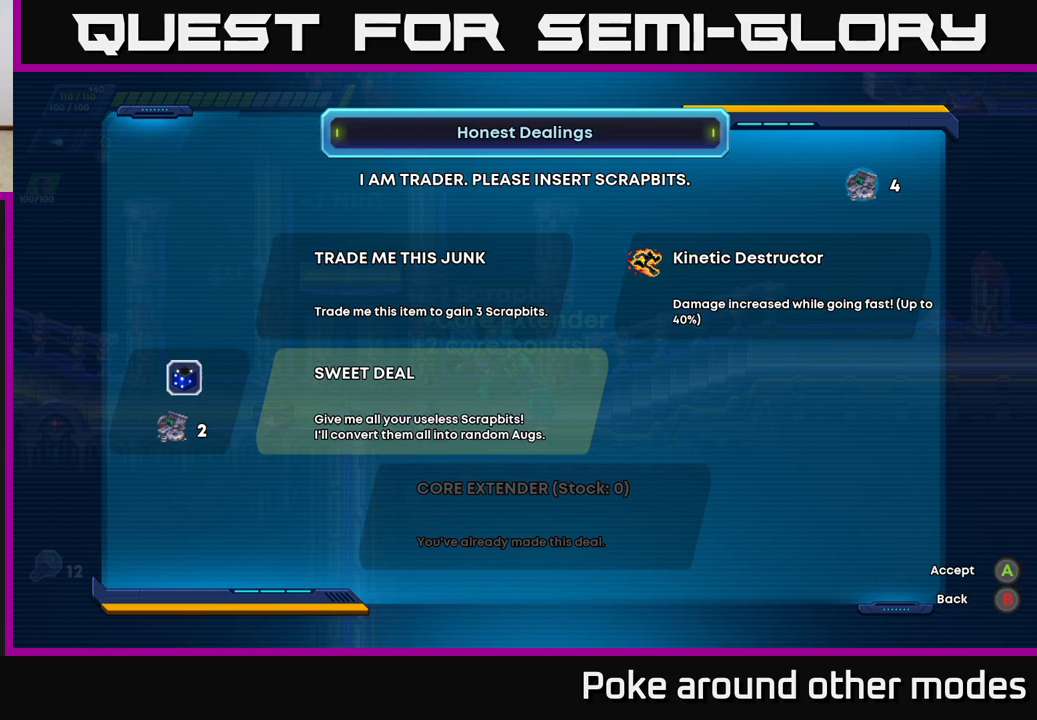
{"buttons": [], "left_stick": "center", "right_stick": "center", "events": []}
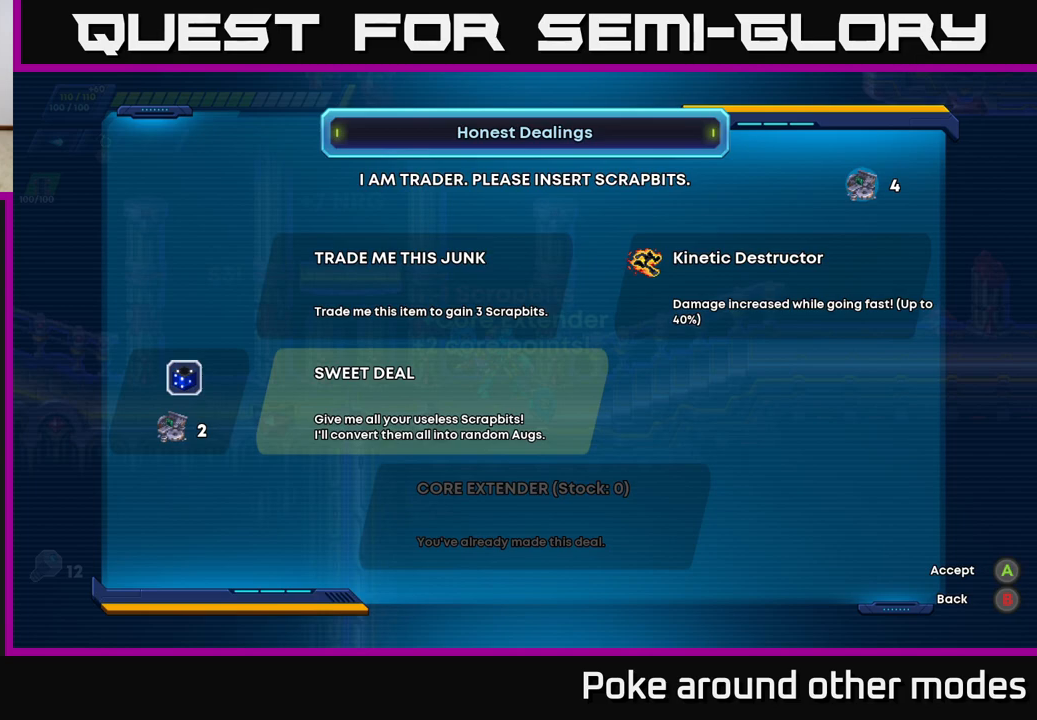
{"buttons": [], "left_stick": "center", "right_stick": "center", "events": []}
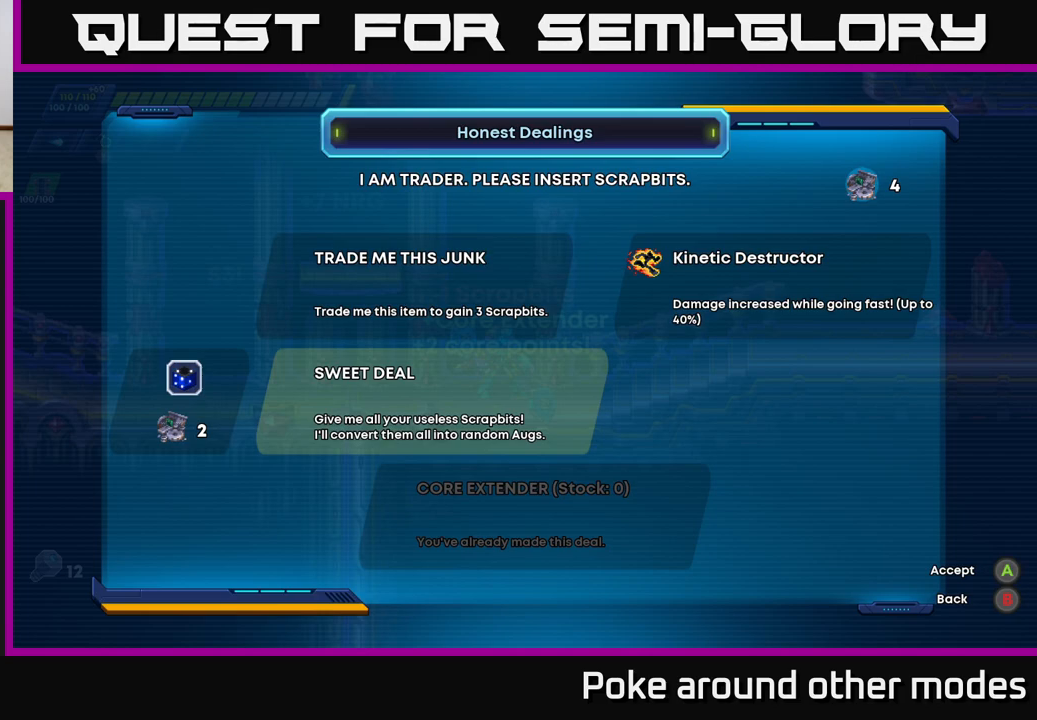
{"buttons": [], "left_stick": "center", "right_stick": "center", "events": []}
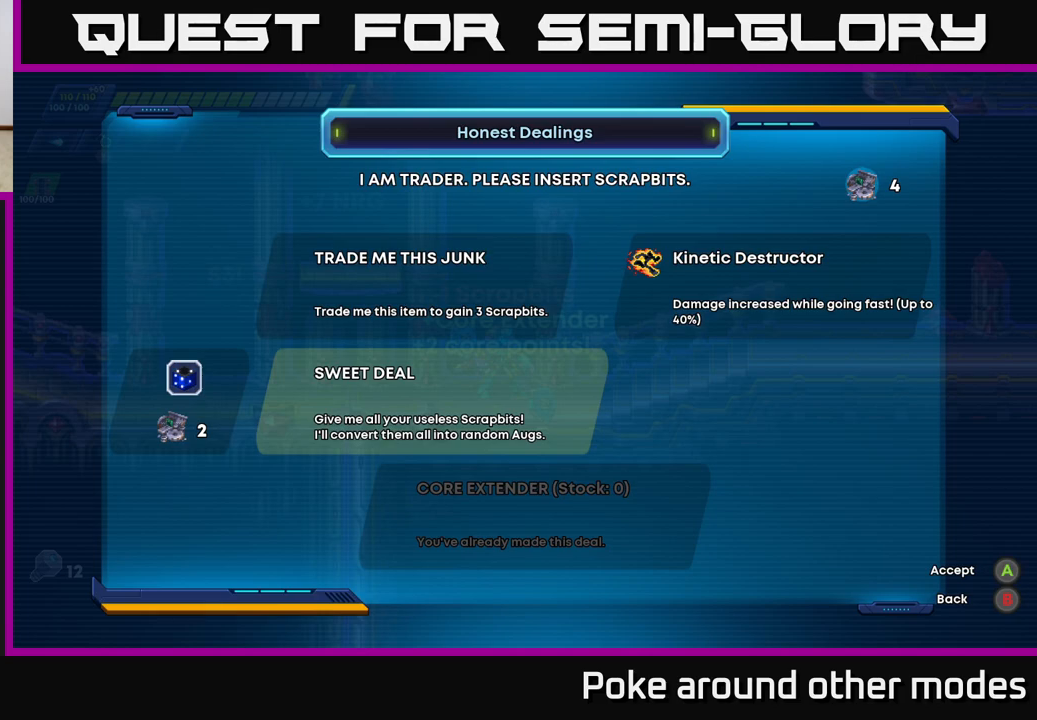
{"buttons": [], "left_stick": "center", "right_stick": "center", "events": []}
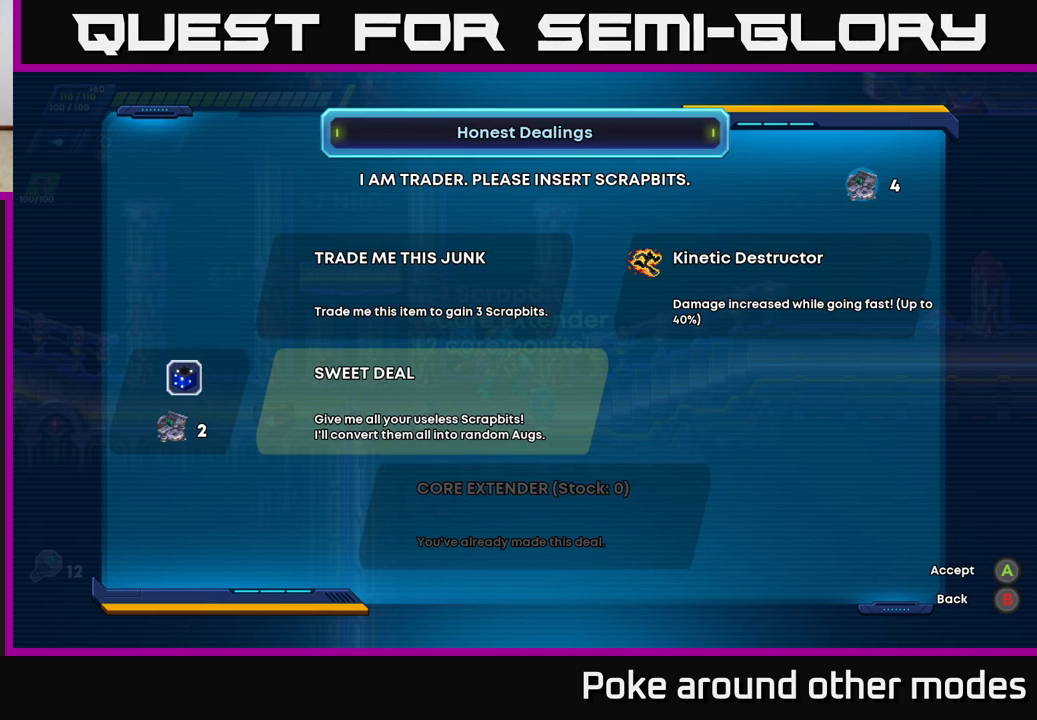
{"buttons": [], "left_stick": "center", "right_stick": "center", "events": []}
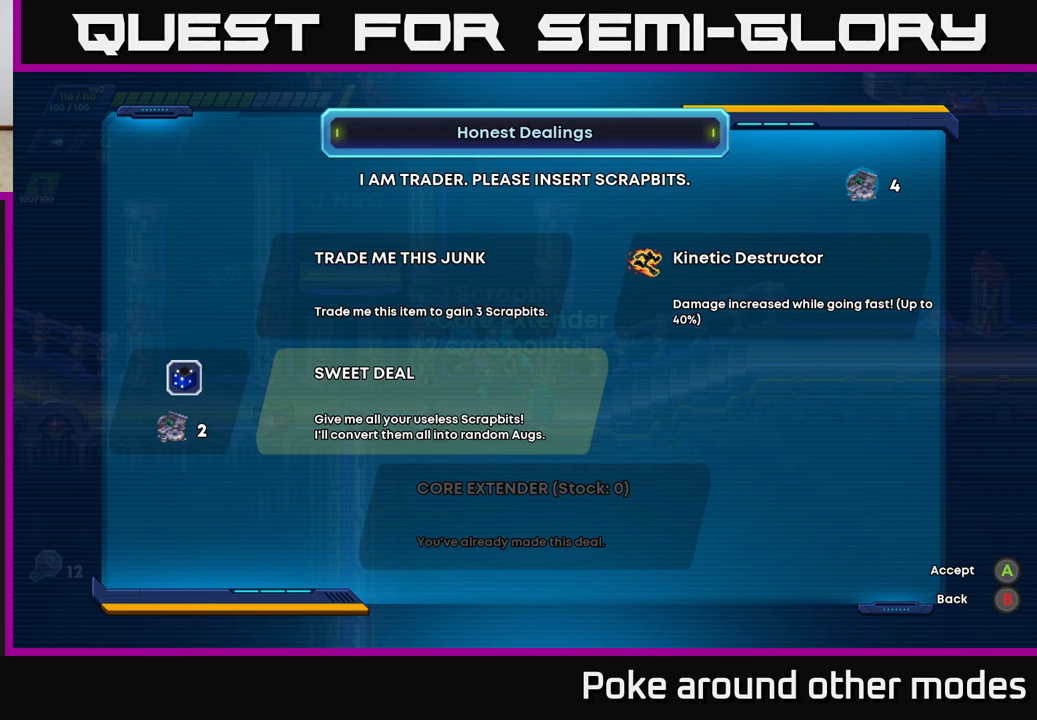
{"buttons": [], "left_stick": "center", "right_stick": "center", "events": []}
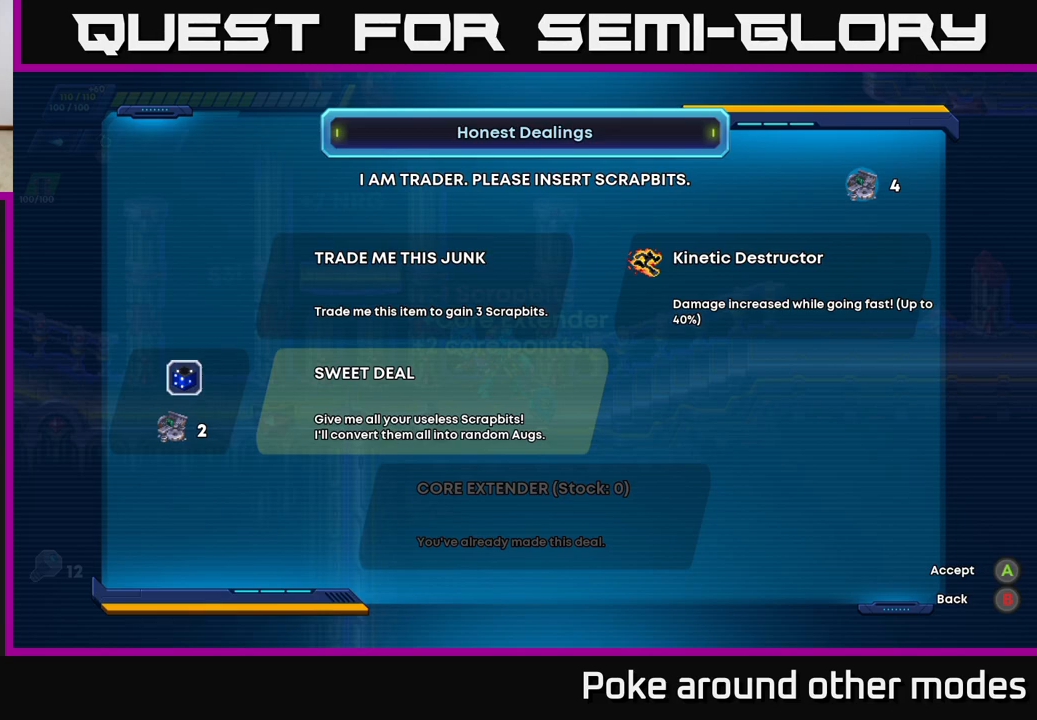
{"buttons": [], "left_stick": "center", "right_stick": "center", "events": [[83, "A", "down"], [133, "A", "up"]]}
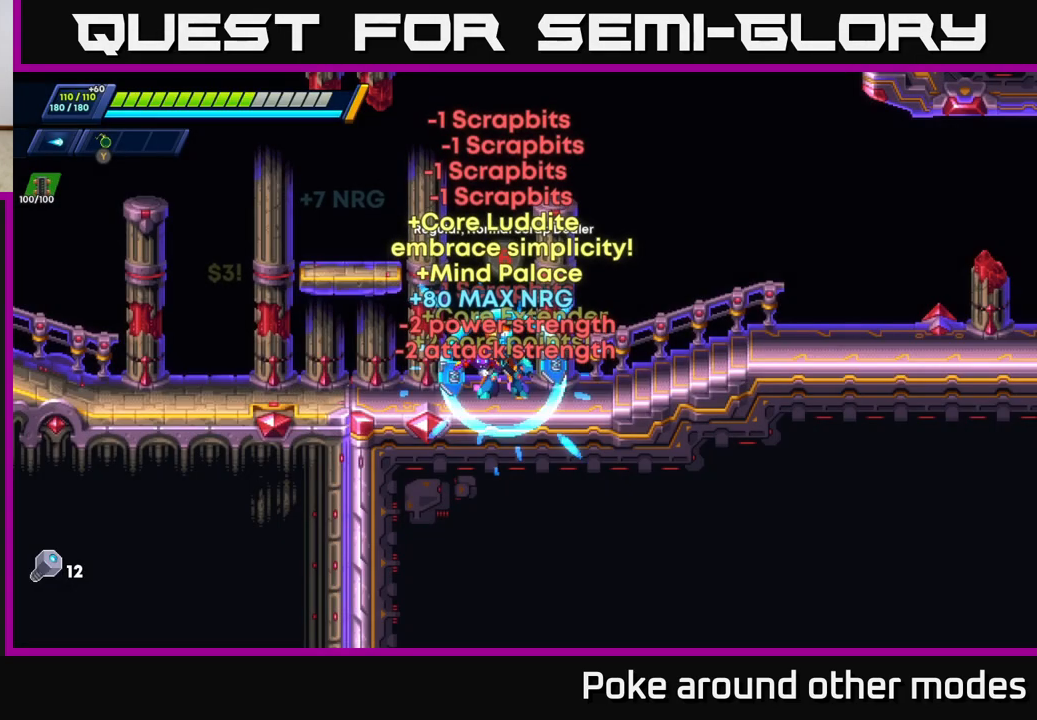
{"buttons": [], "left_stick": "right", "right_stick": "center", "events": [[267, "left_stick", "right"]]}
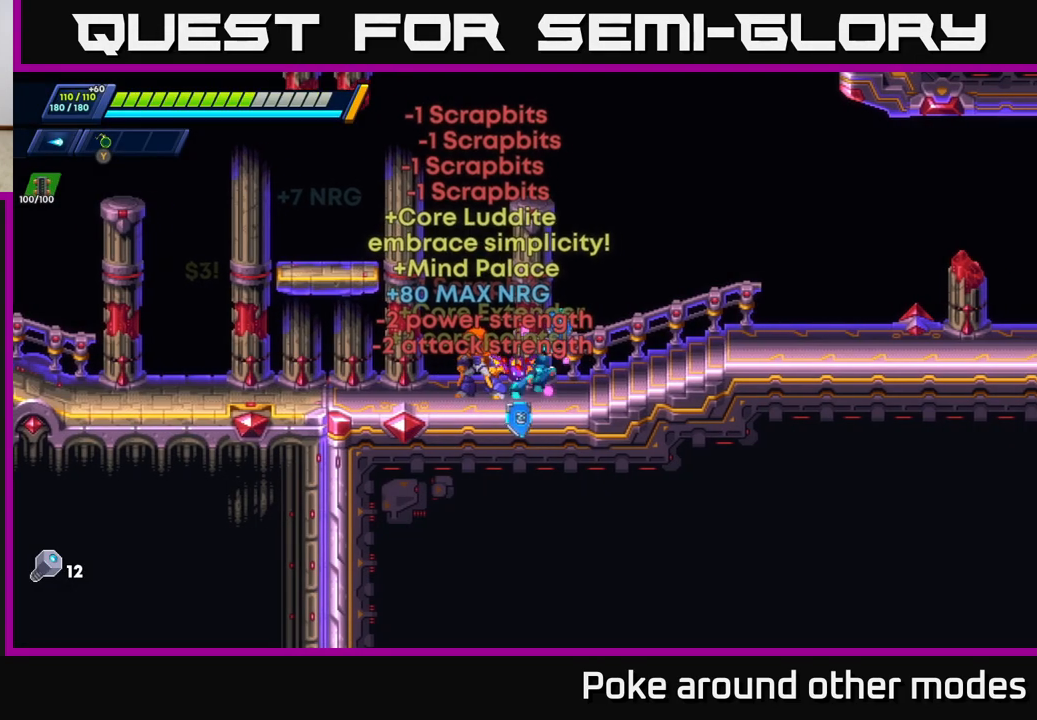
{"buttons": [], "left_stick": "center", "right_stick": "center", "events": [[167, "left_stick", "left"], [300, "left_stick", "center"]]}